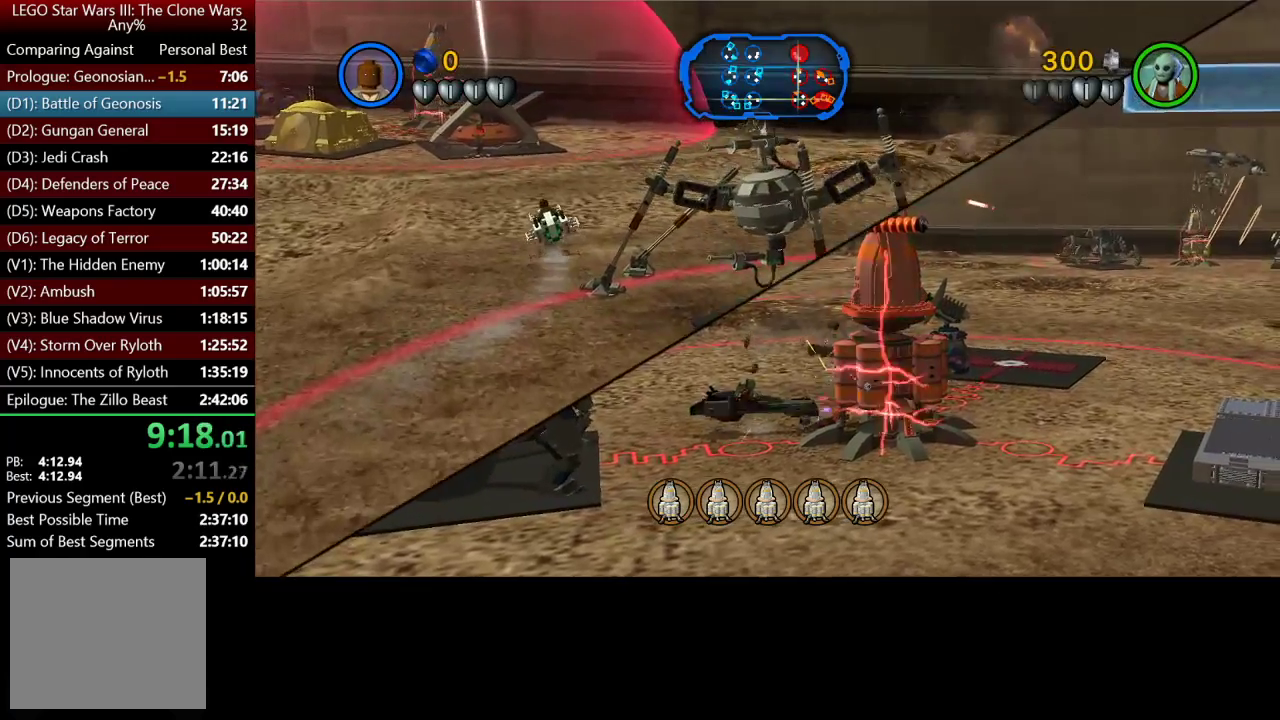
Gameplay with a controller (Xbox layout); each line is a JSON object with the inputs held at the frame after it. "events" lists button and stick changes between this image and that frame as [ms after this image, input, new state], when the widget could be followed in between.
{"buttons": [], "left_stick": "up", "right_stick": "center", "events": []}
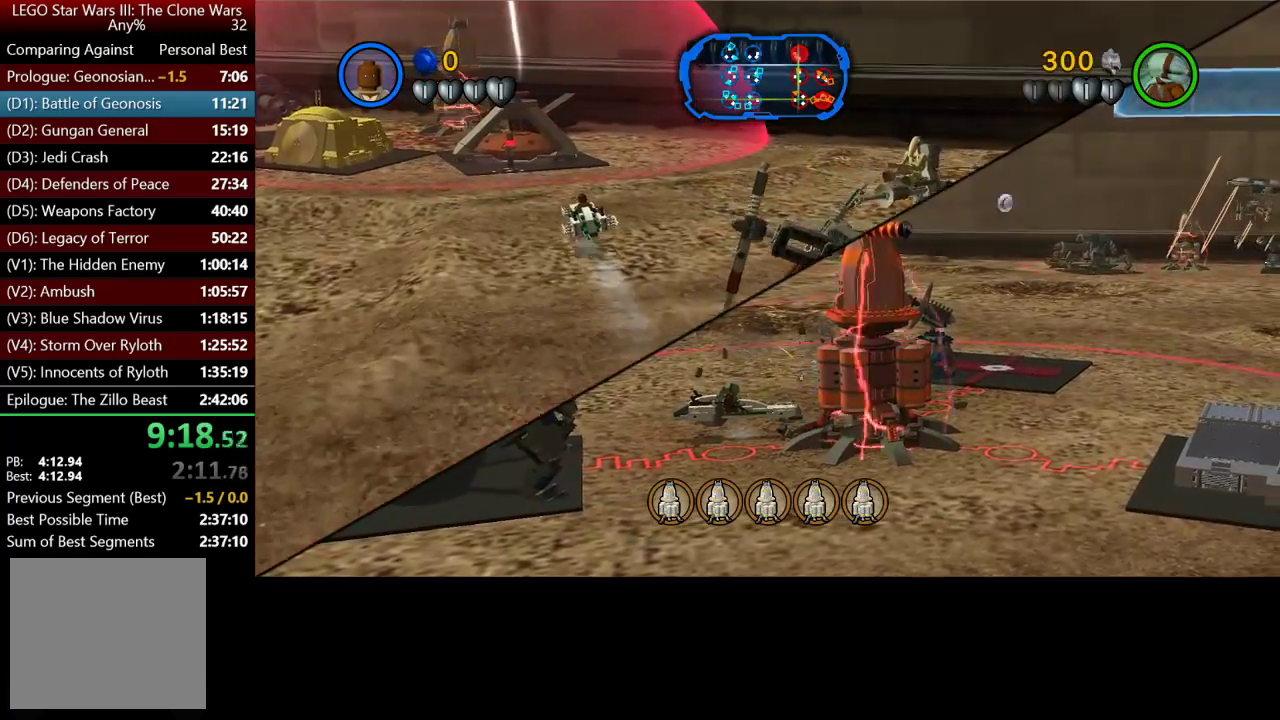
{"buttons": [], "left_stick": "up-left", "right_stick": "center", "events": [[367, "left_stick", "up-left"]]}
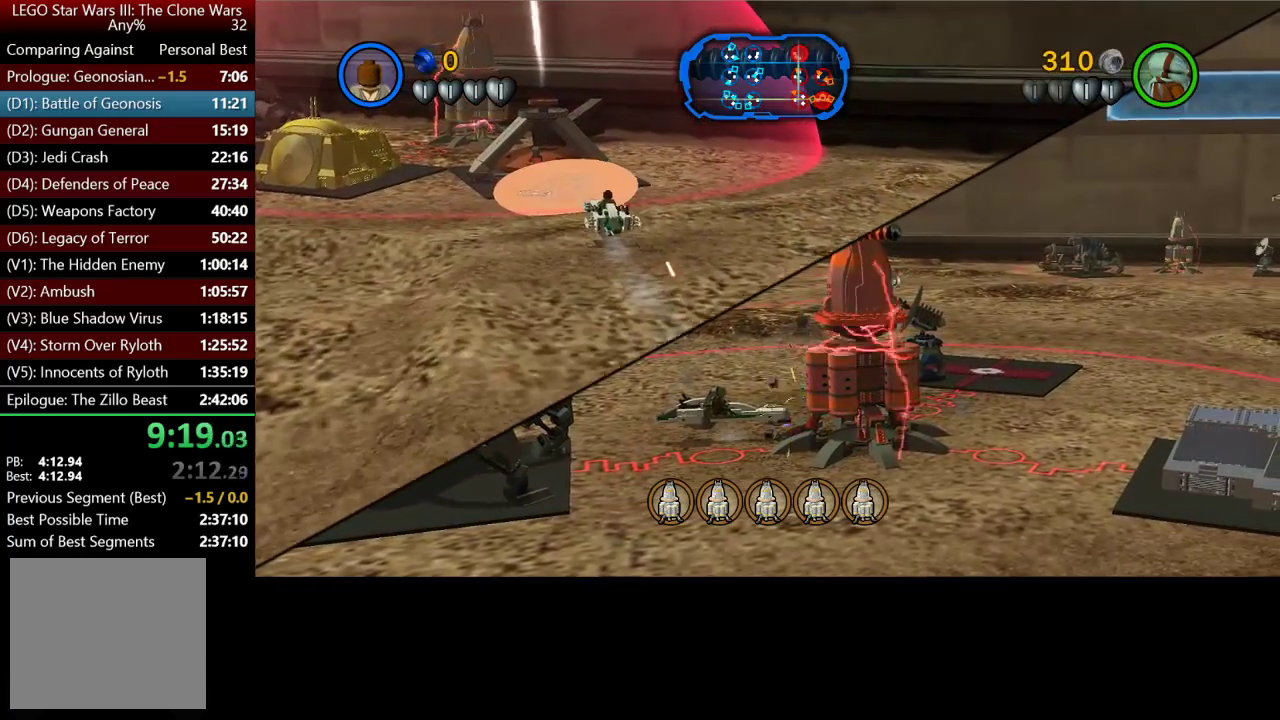
{"buttons": [], "left_stick": "up", "right_stick": "center", "events": [[67, "left_stick", "up"], [150, "Y", "down"], [283, "Y", "up"]]}
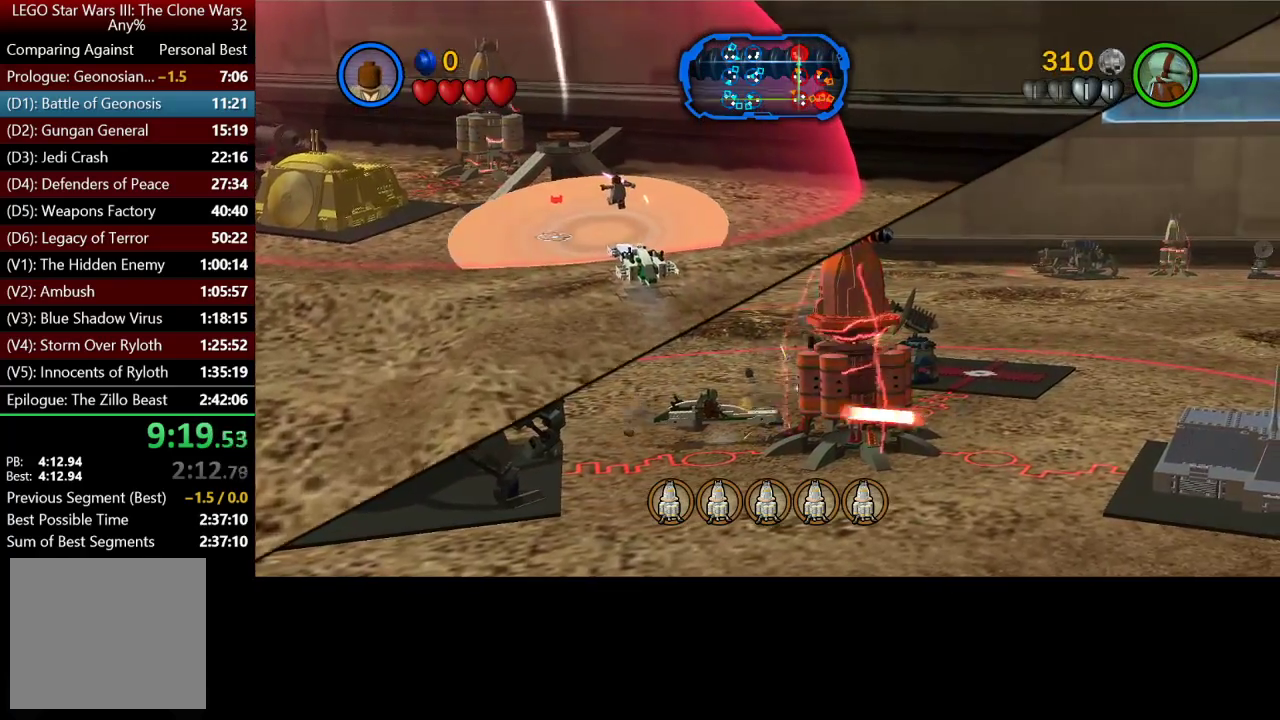
{"buttons": [], "left_stick": "up-left", "right_stick": "center", "events": [[83, "left_stick", "up-left"]]}
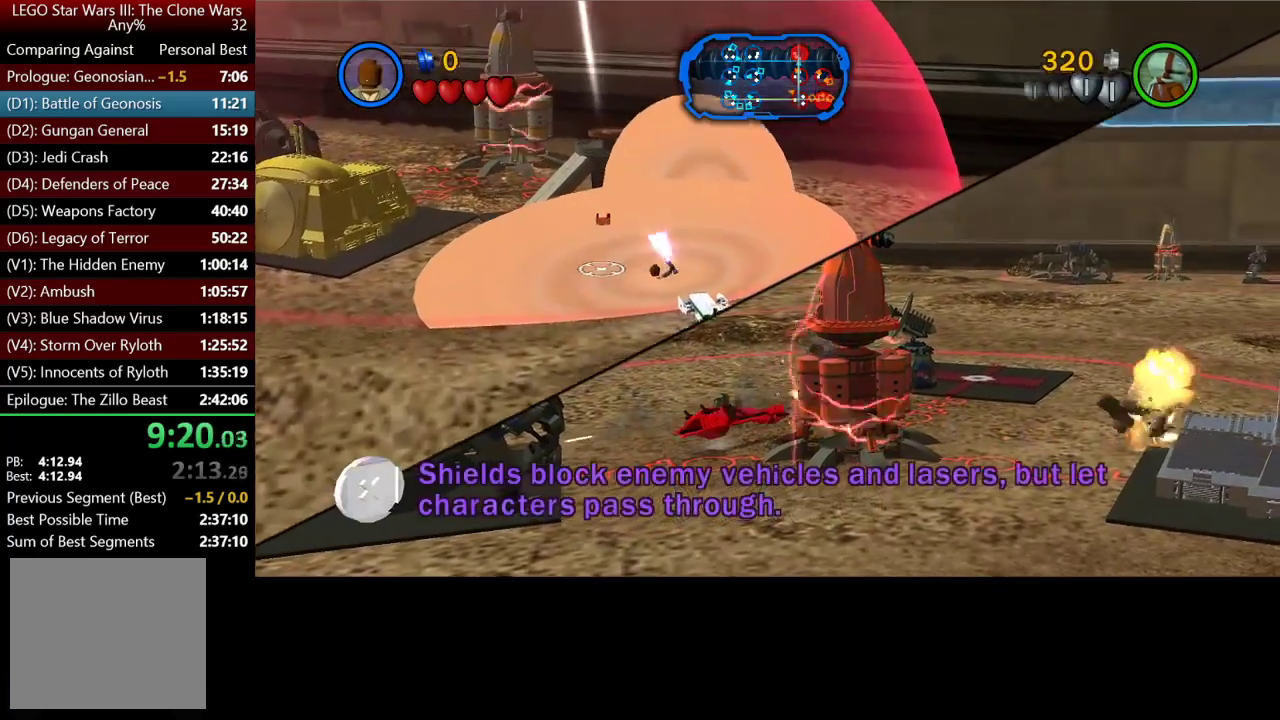
{"buttons": [], "left_stick": "up-left", "right_stick": "center", "events": []}
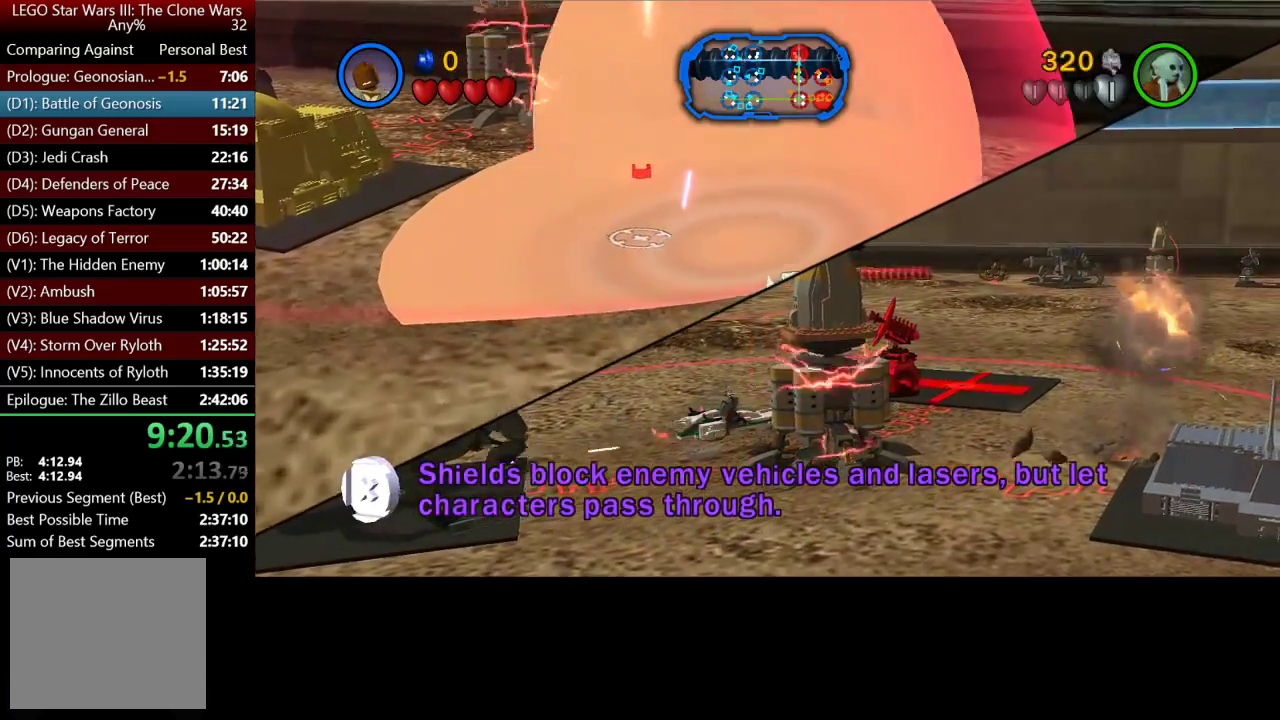
{"buttons": [], "left_stick": "up-left", "right_stick": "center", "events": []}
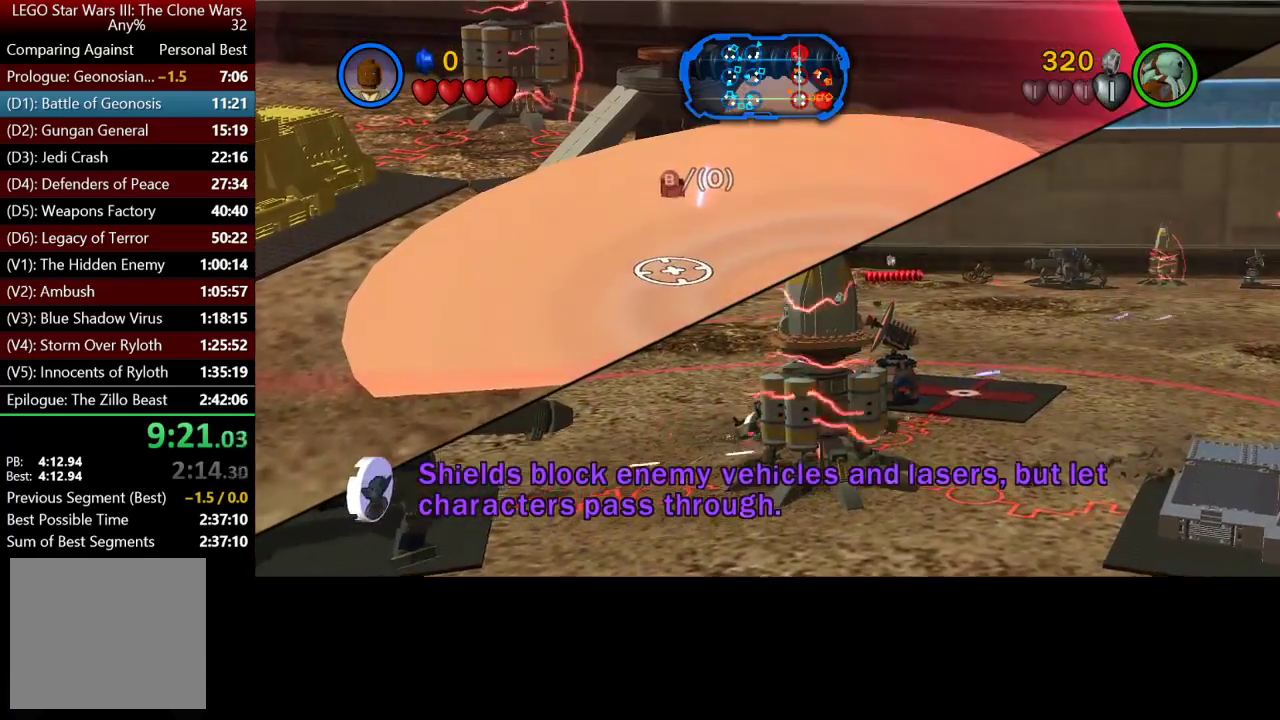
{"buttons": ["B"], "left_stick": "center", "right_stick": "center", "events": [[50, "left_stick", "left"], [283, "left_stick", "down-left"], [350, "left_stick", "down"], [450, "B", "down"], [467, "left_stick", "center"]]}
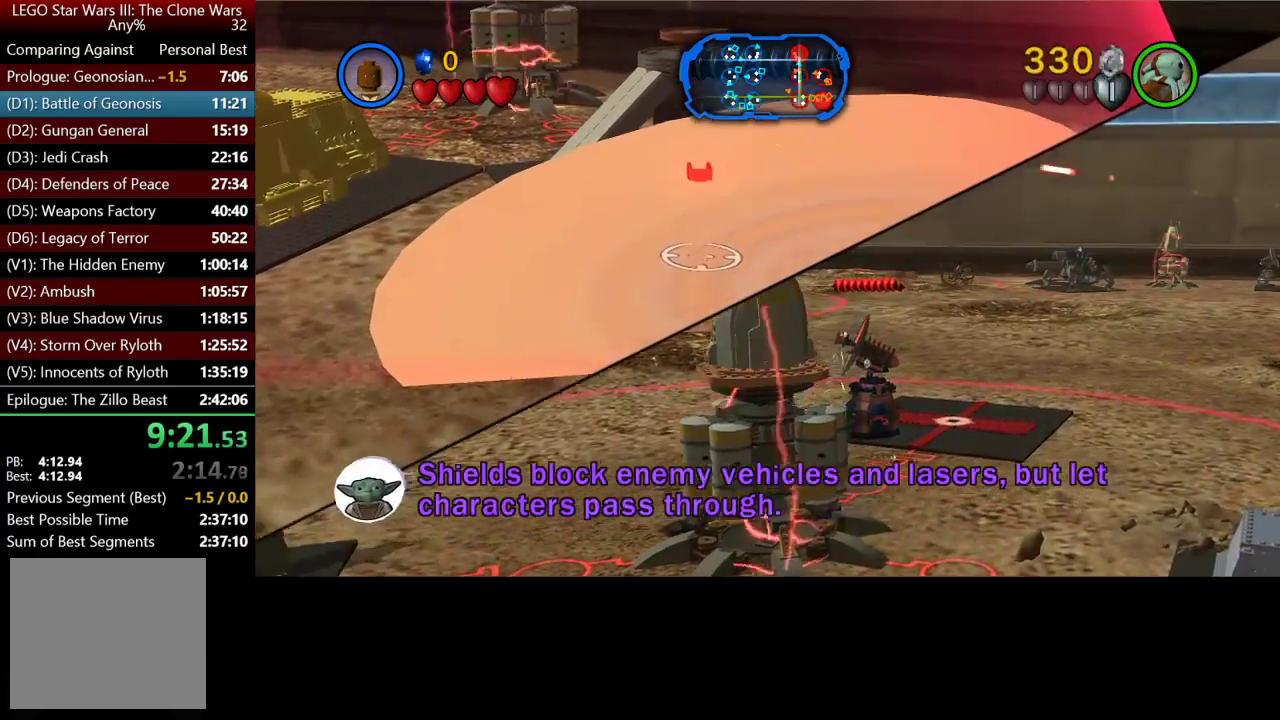
{"buttons": [], "left_stick": "center", "right_stick": "center", "events": [[150, "B", "up"]]}
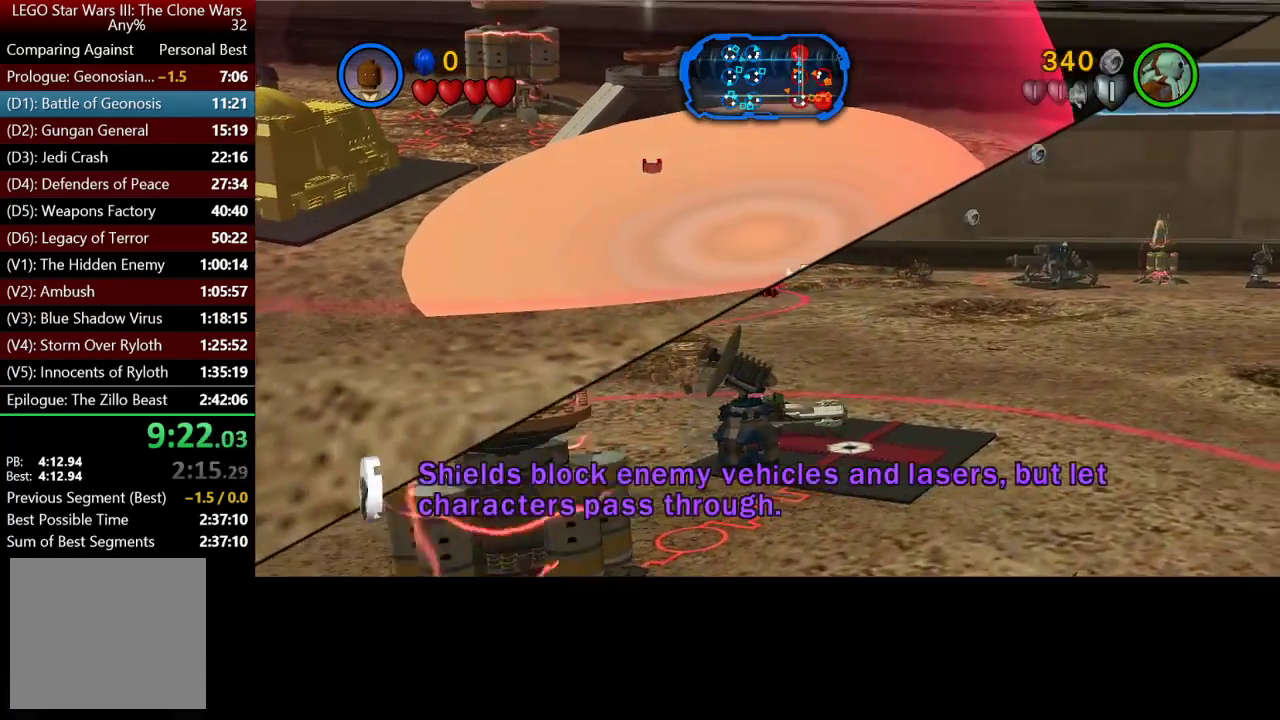
{"buttons": [], "left_stick": "center", "right_stick": "center", "events": []}
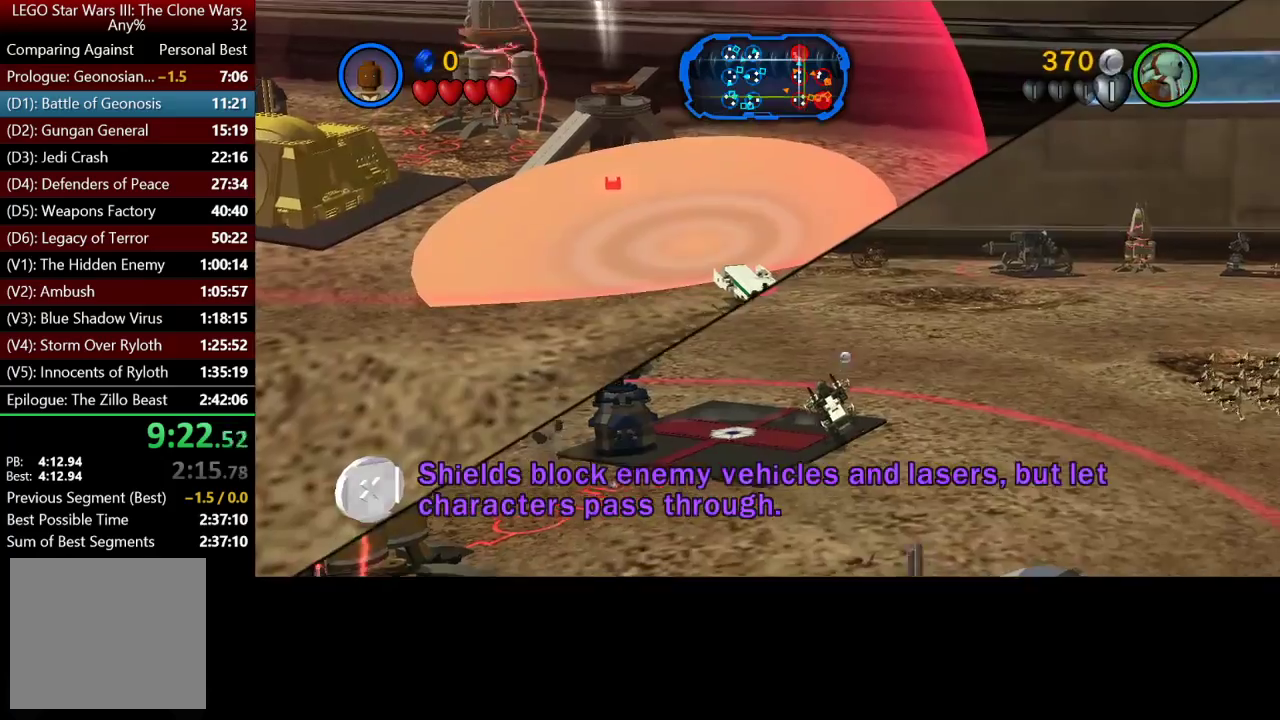
{"buttons": [], "left_stick": "center", "right_stick": "center", "events": []}
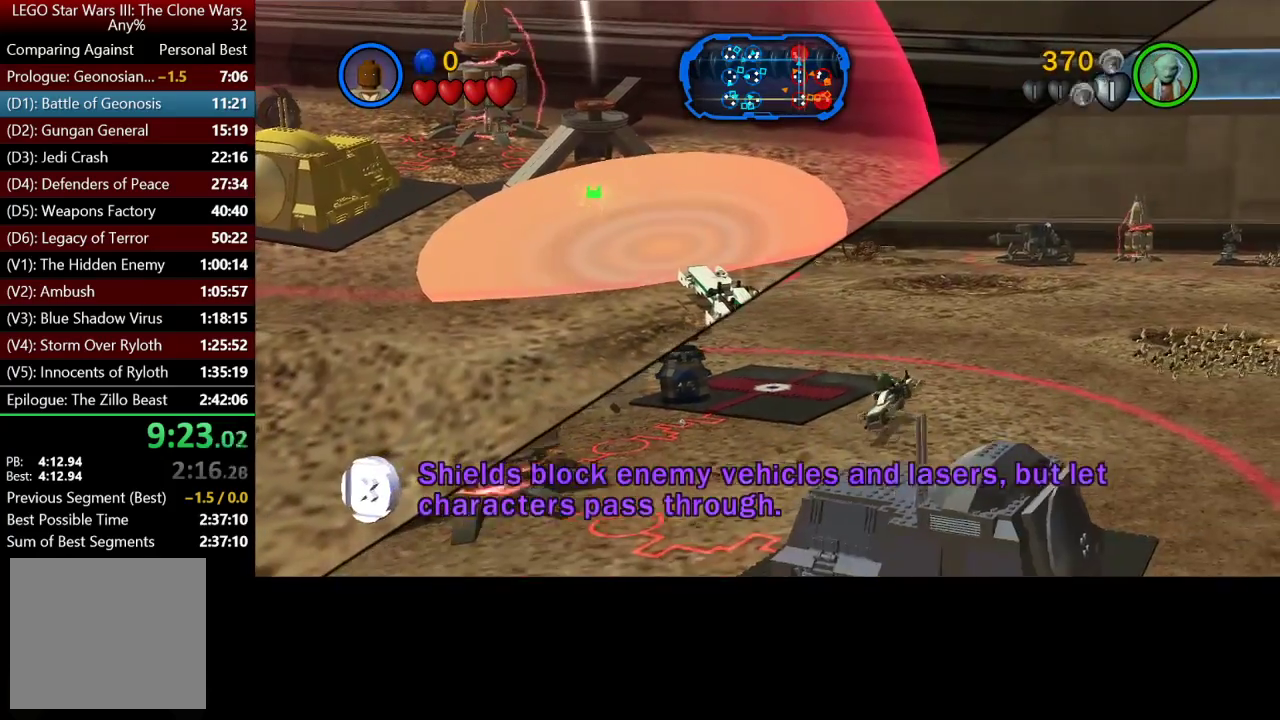
{"buttons": [], "left_stick": "center", "right_stick": "center", "events": []}
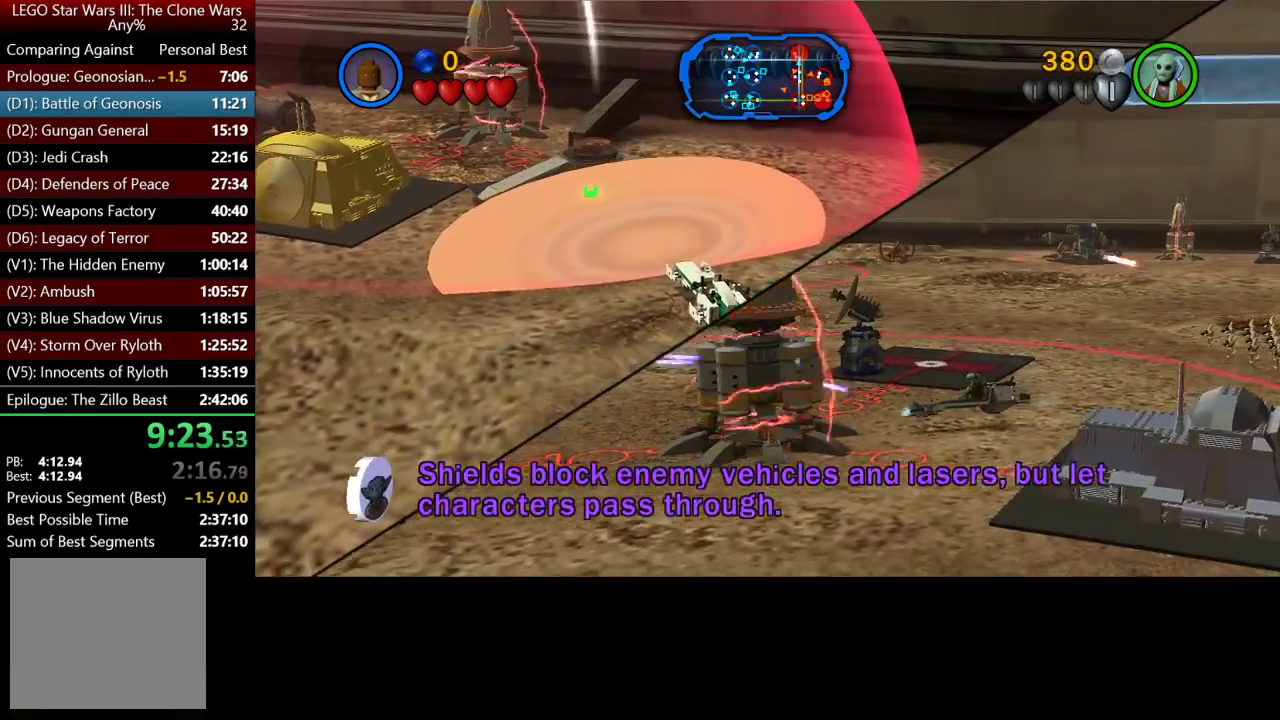
{"buttons": [], "left_stick": "center", "right_stick": "center", "events": []}
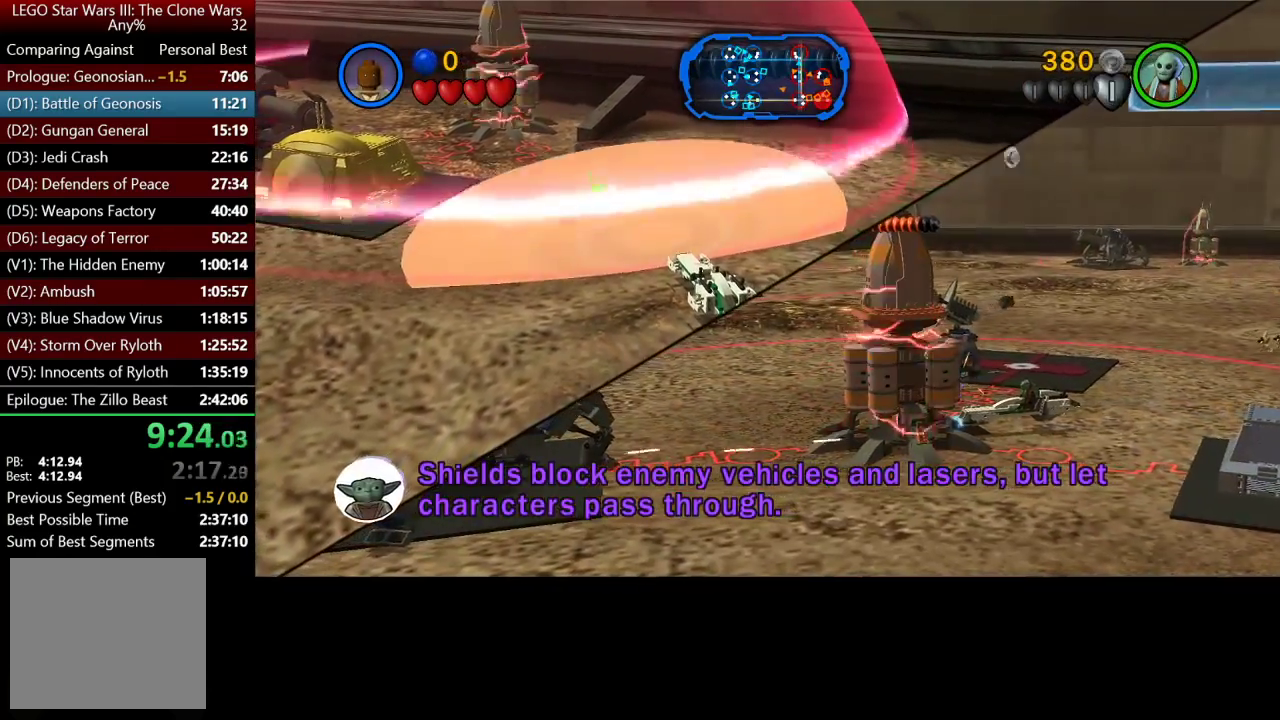
{"buttons": [], "left_stick": "down", "right_stick": "center", "events": [[217, "left_stick", "down"]]}
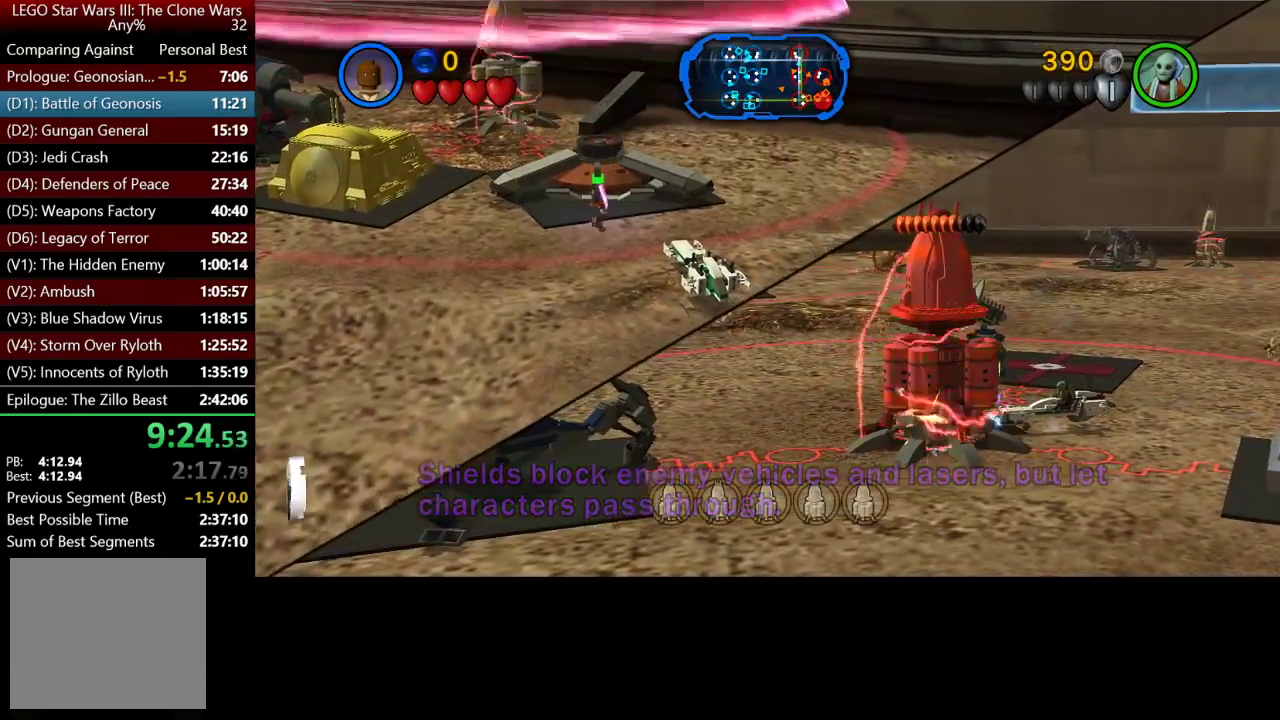
{"buttons": [], "left_stick": "down-right", "right_stick": "center", "events": [[133, "left_stick", "down-right"]]}
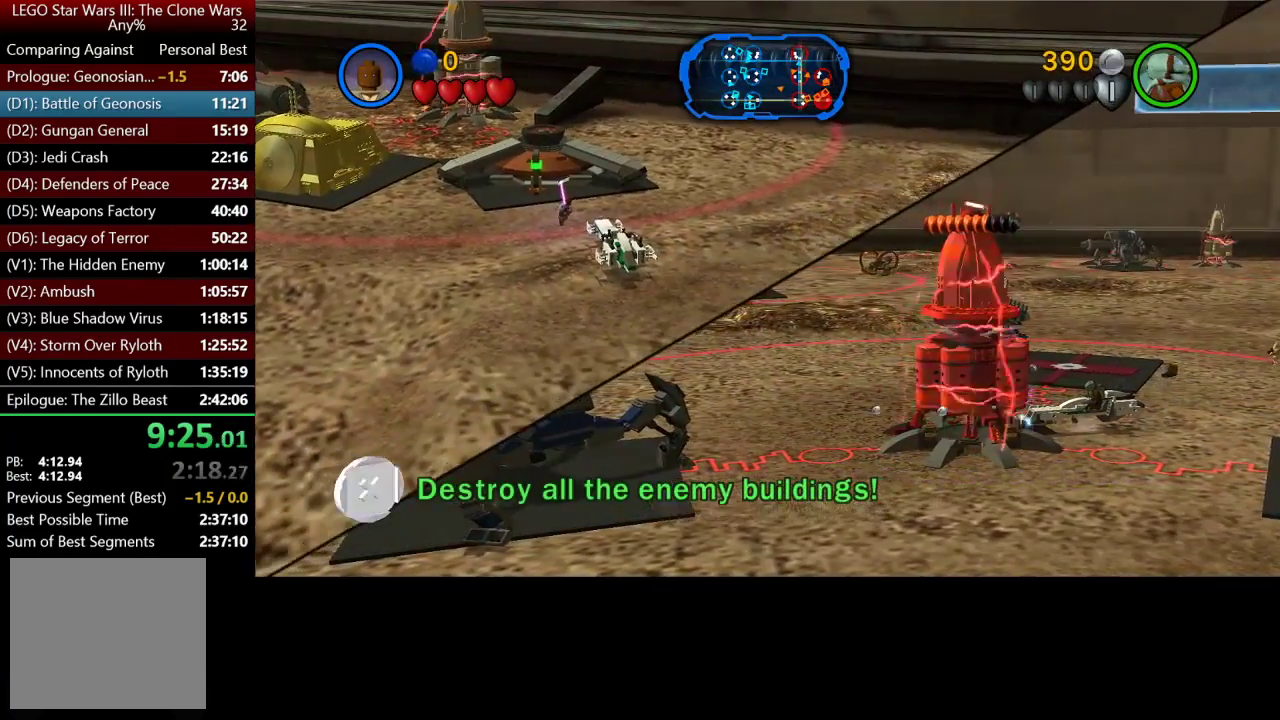
{"buttons": ["Y"], "left_stick": "down-right", "right_stick": "center", "events": [[17, "Y", "down"], [167, "Y", "up"], [283, "Y", "down"], [350, "Y", "up"], [483, "Y", "down"]]}
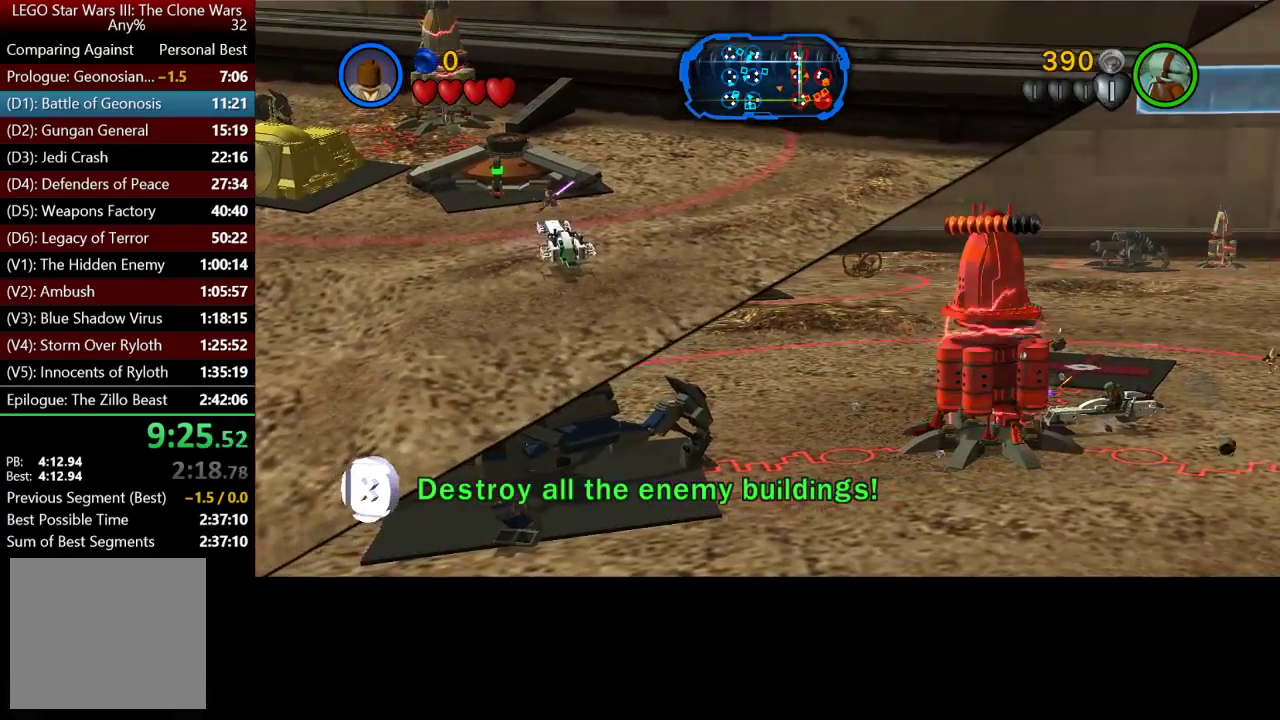
{"buttons": [], "left_stick": "down-left", "right_stick": "center", "events": [[83, "Y", "up"], [83, "left_stick", "down"], [150, "left_stick", "down-left"]]}
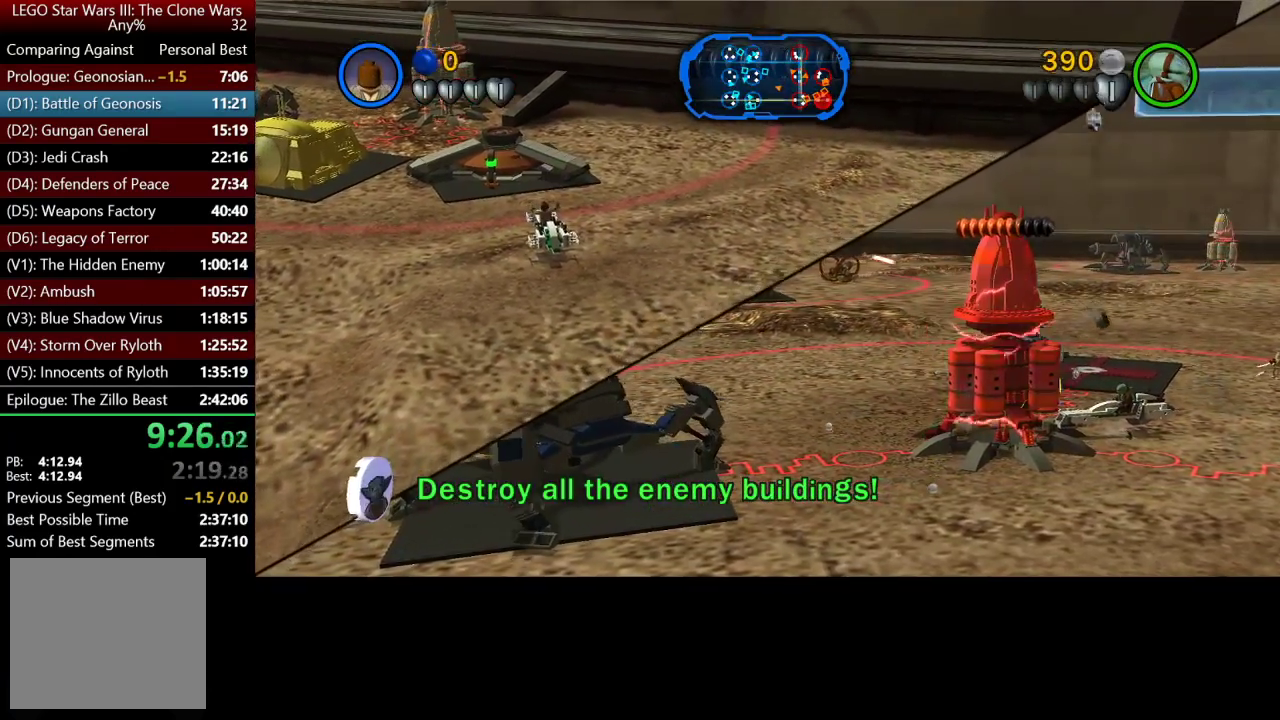
{"buttons": ["A"], "left_stick": "down-left", "right_stick": "center", "events": [[483, "A", "down"]]}
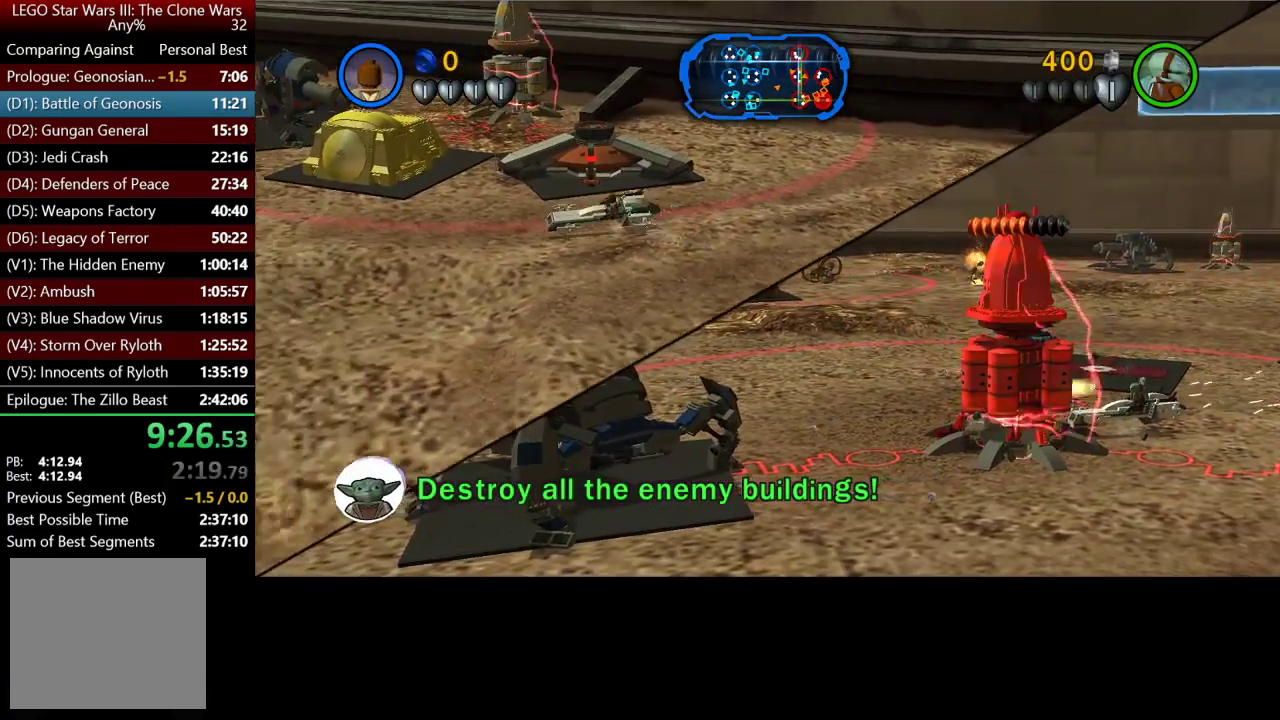
{"buttons": ["A"], "left_stick": "down-left", "right_stick": "center", "events": []}
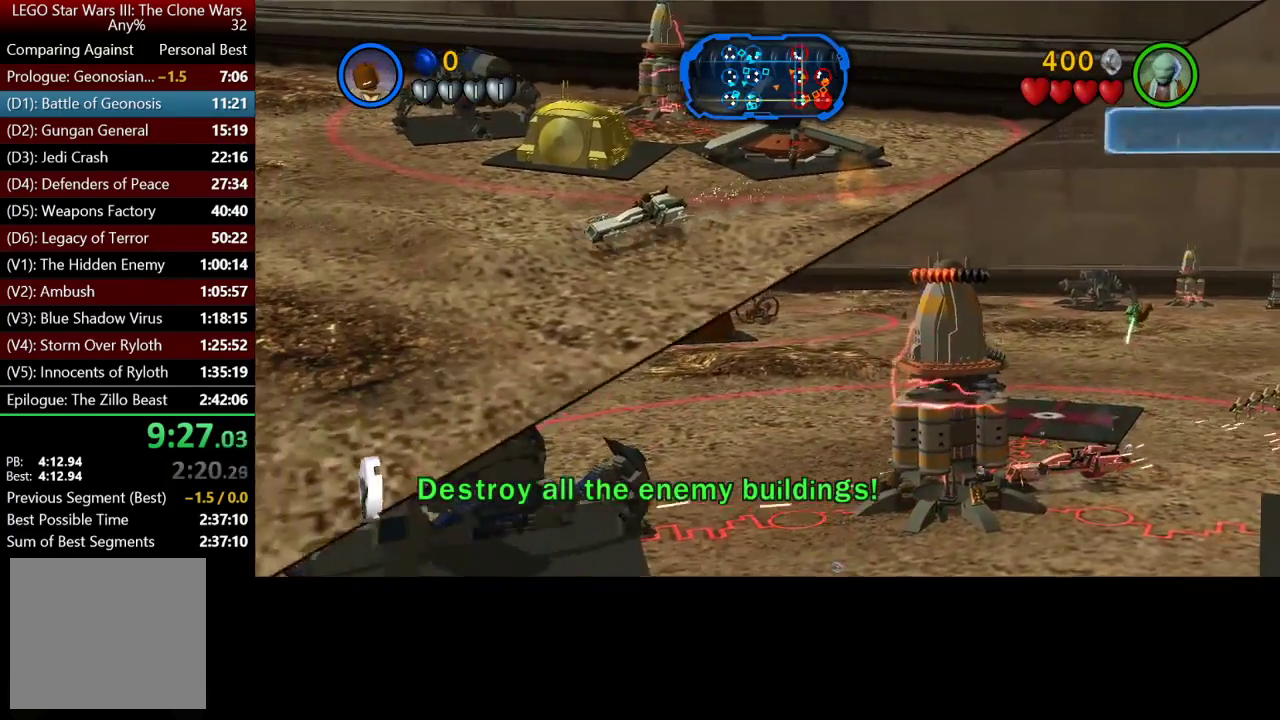
{"buttons": ["A"], "left_stick": "down-left", "right_stick": "center", "events": []}
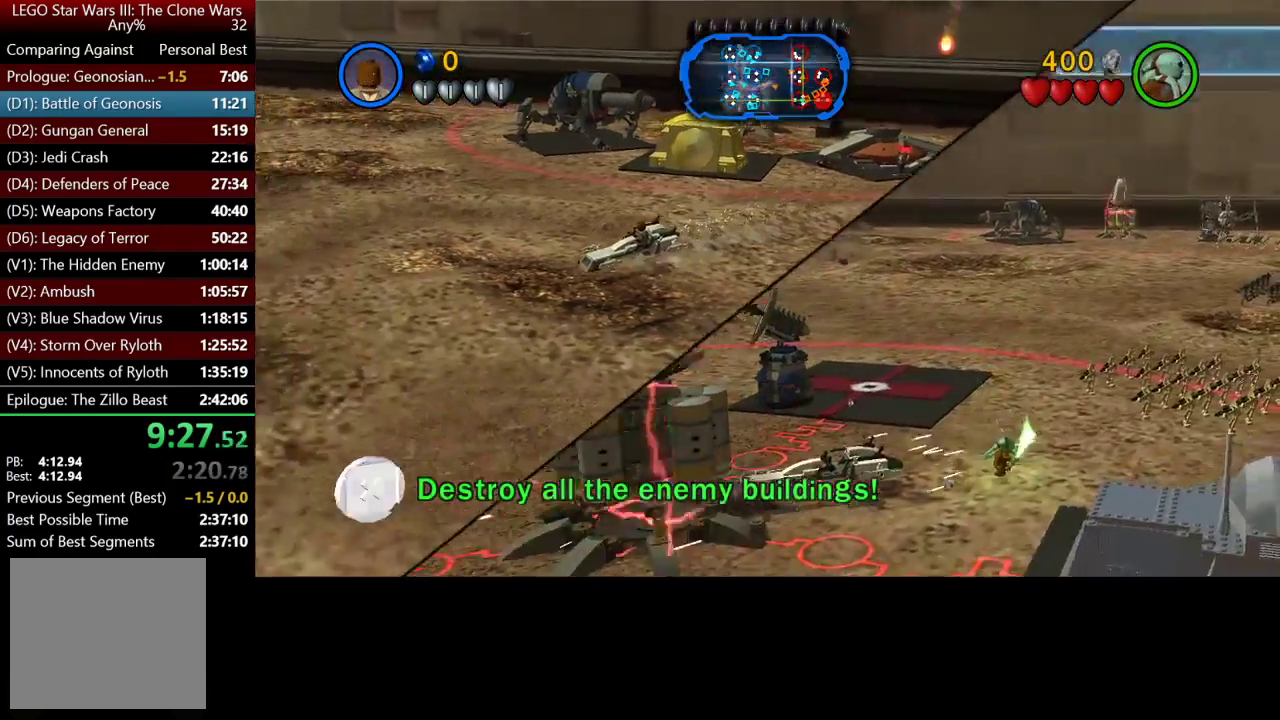
{"buttons": ["A"], "left_stick": "down-left", "right_stick": "center", "events": []}
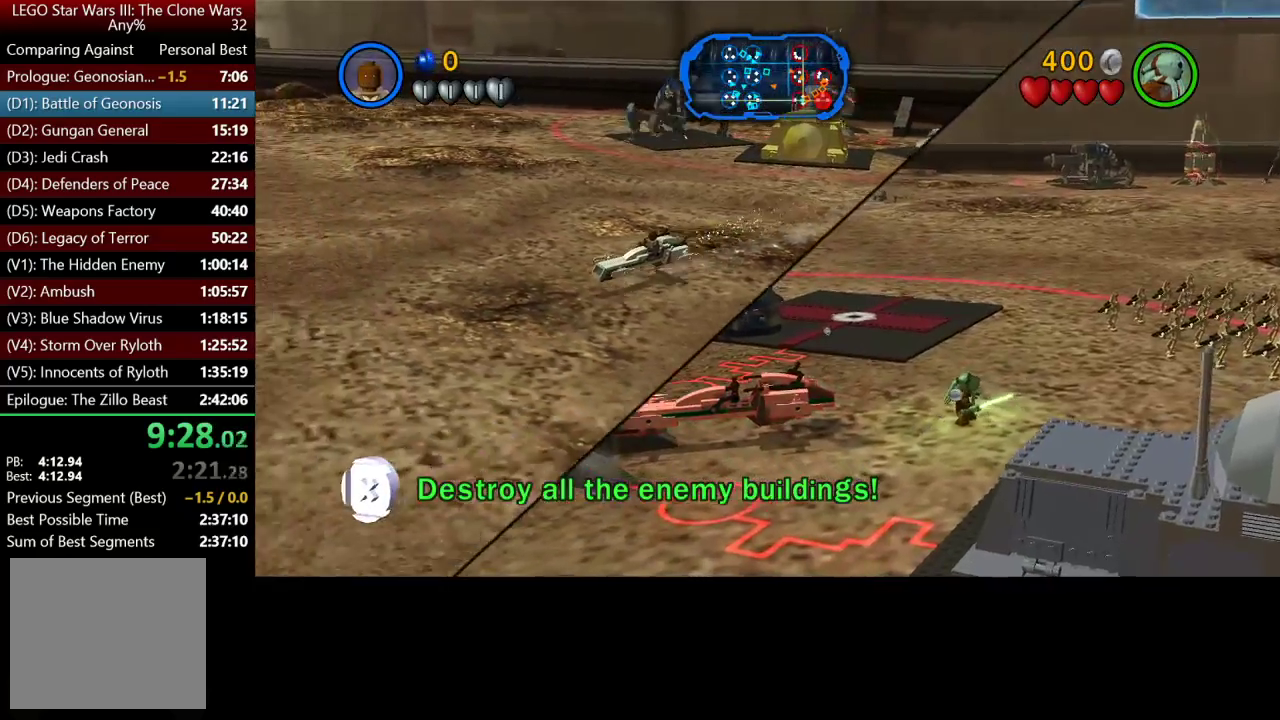
{"buttons": ["A"], "left_stick": "down-left", "right_stick": "center", "events": []}
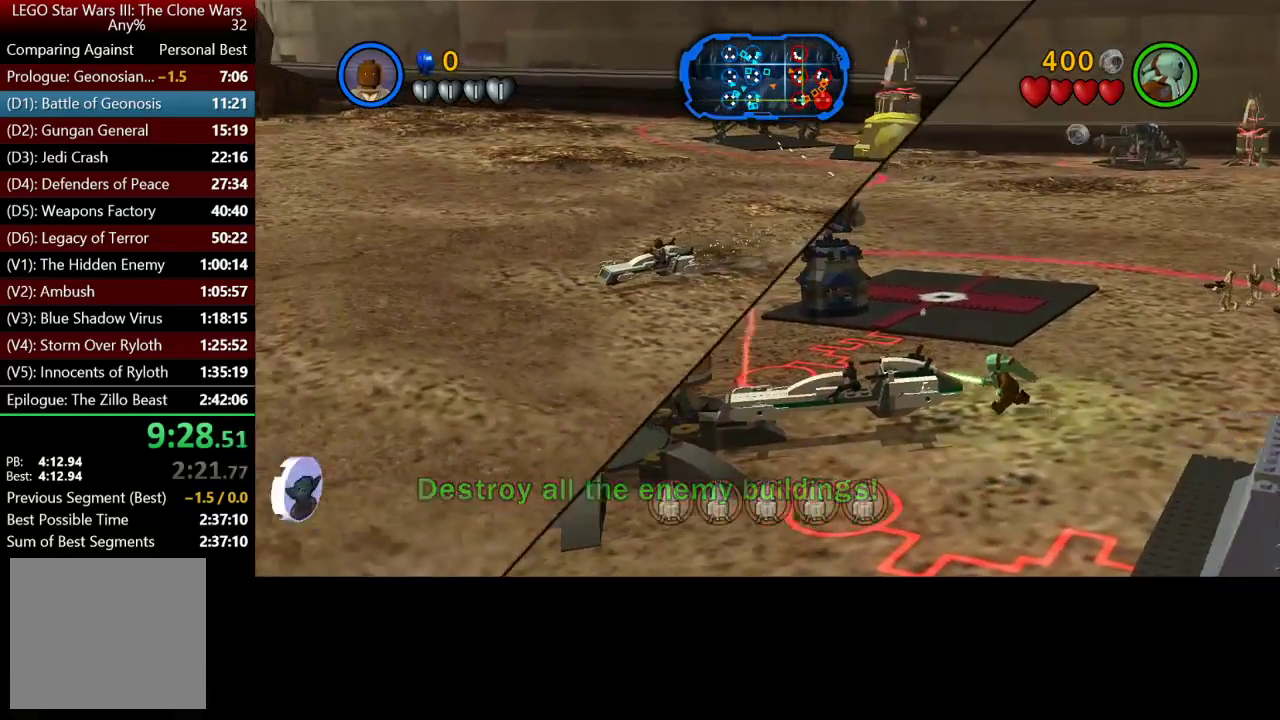
{"buttons": ["A"], "left_stick": "down-left", "right_stick": "center", "events": []}
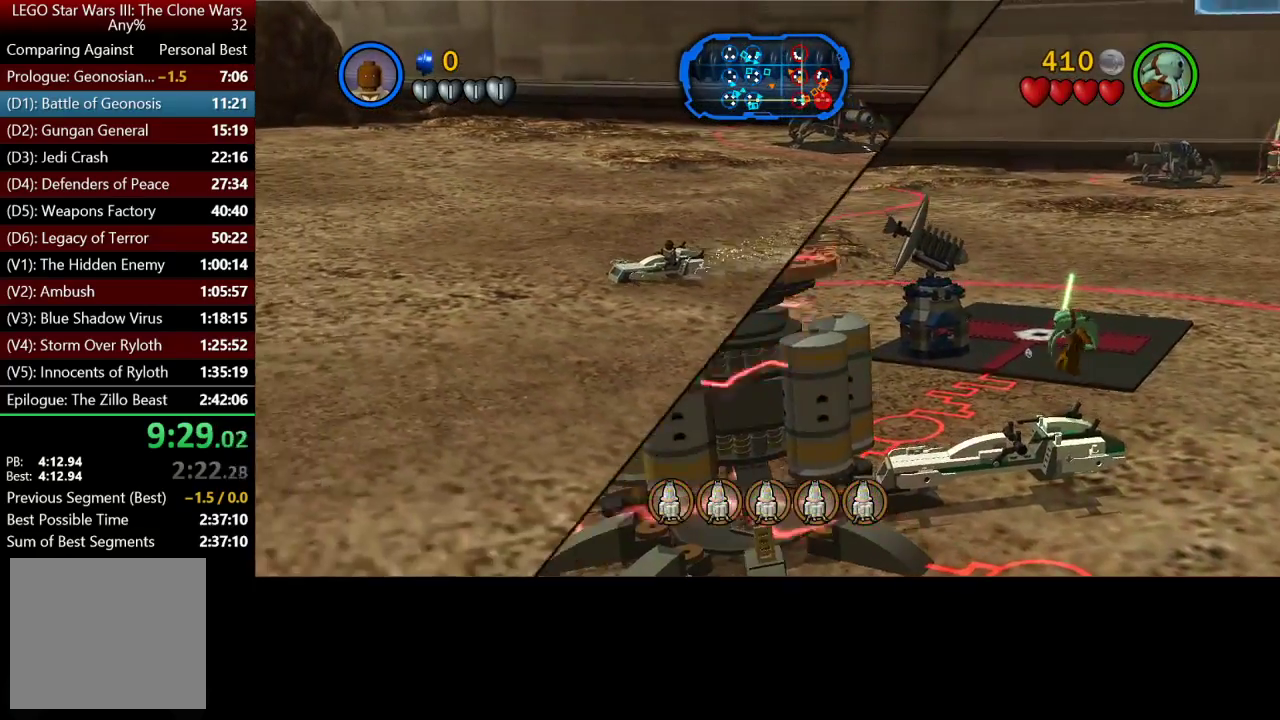
{"buttons": ["A"], "left_stick": "down-left", "right_stick": "center", "events": []}
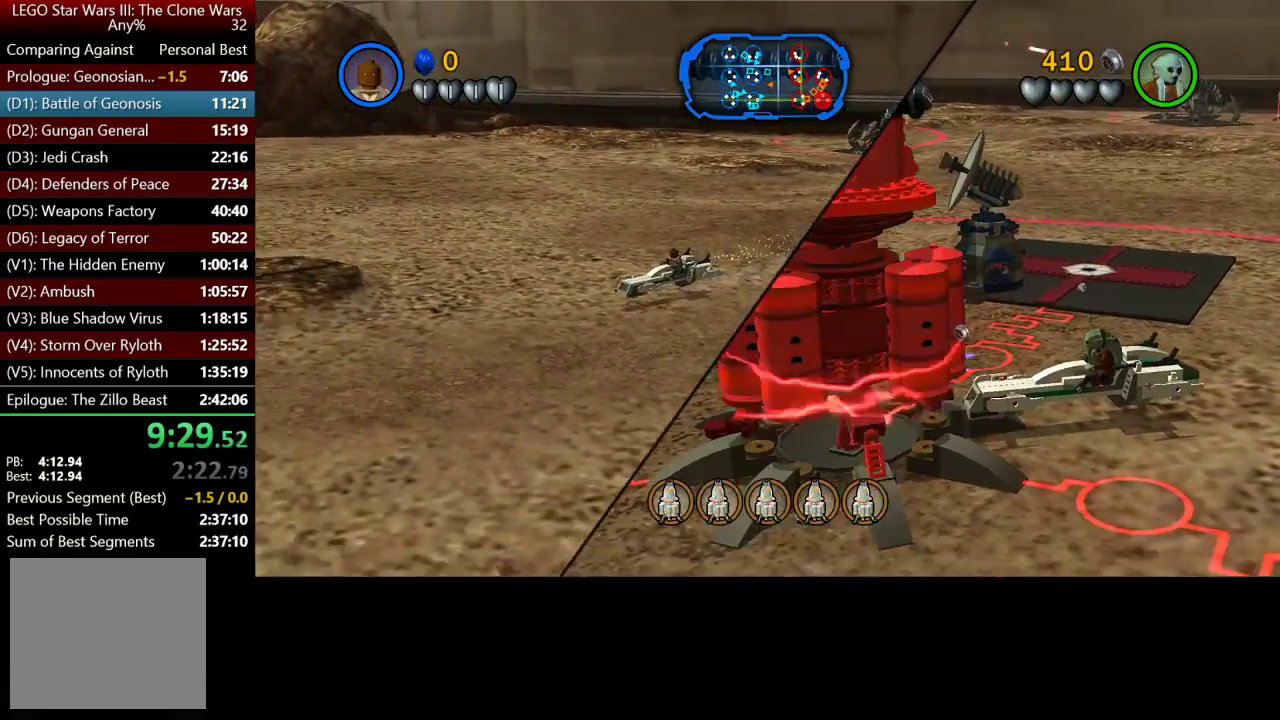
{"buttons": ["A"], "left_stick": "down-left", "right_stick": "center", "events": []}
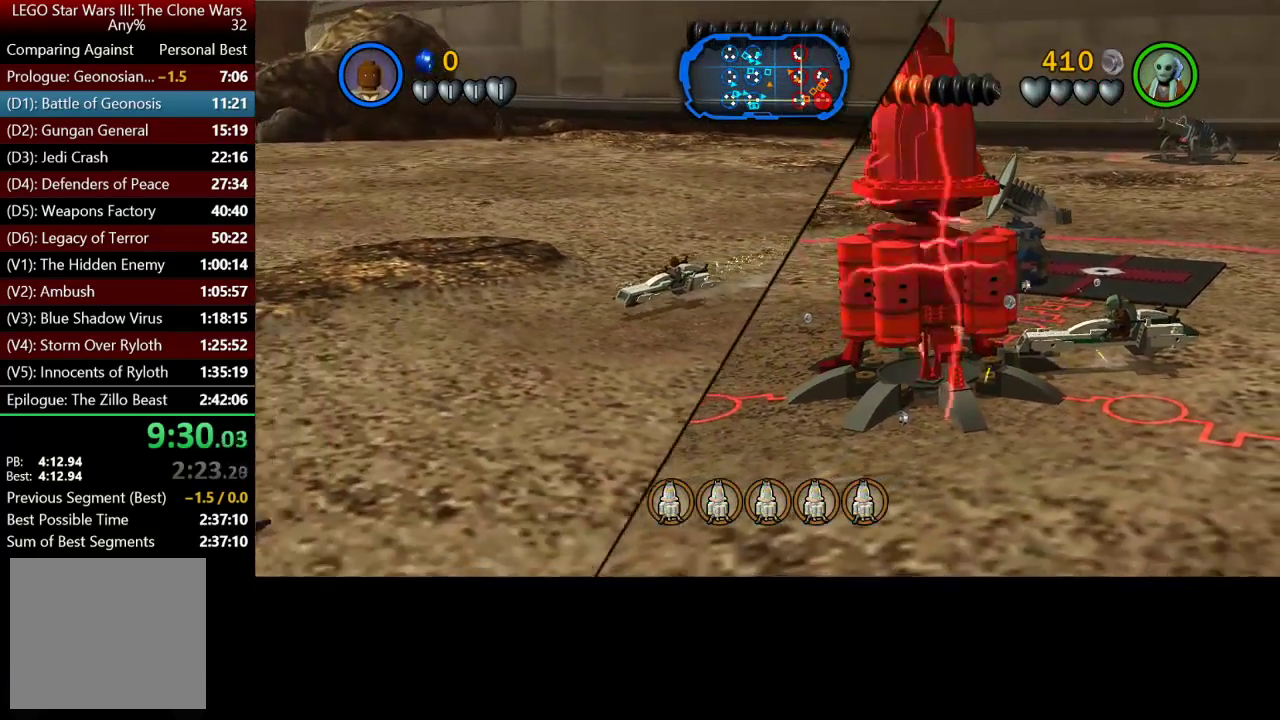
{"buttons": ["A"], "left_stick": "left", "right_stick": "center", "events": [[467, "left_stick", "left"]]}
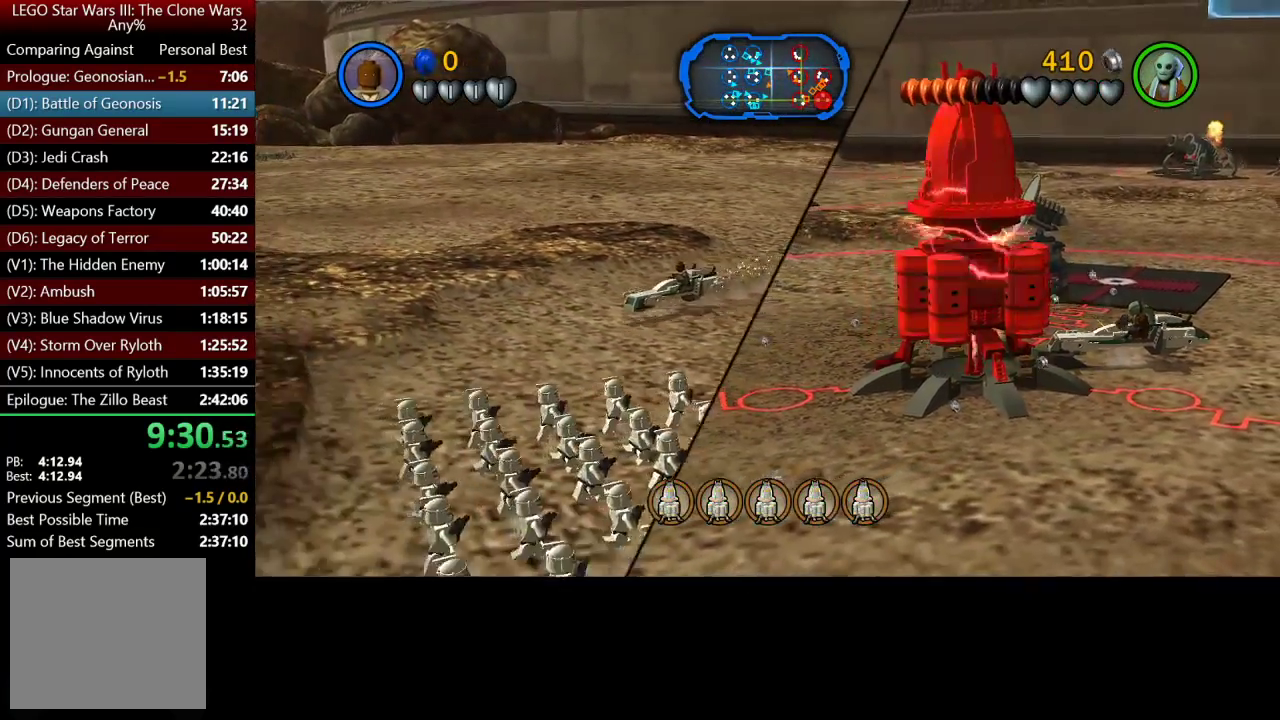
{"buttons": ["A"], "left_stick": "left", "right_stick": "center", "events": []}
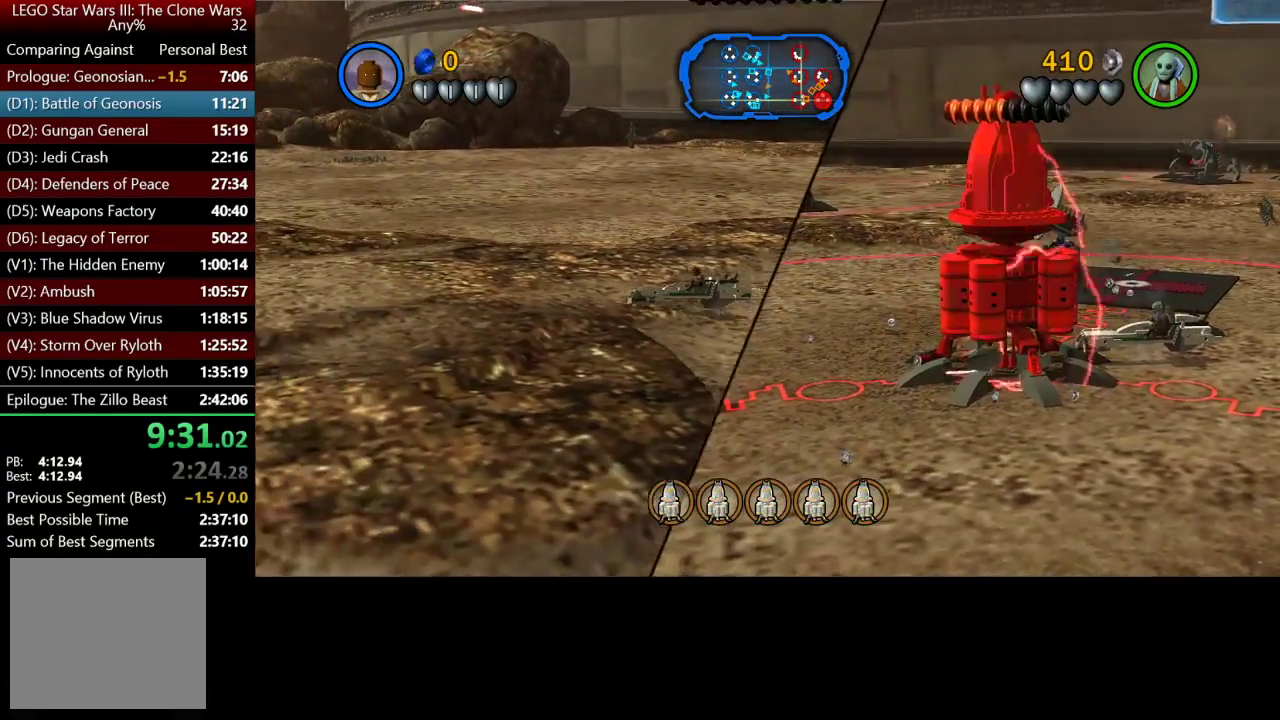
{"buttons": ["A"], "left_stick": "left", "right_stick": "center", "events": []}
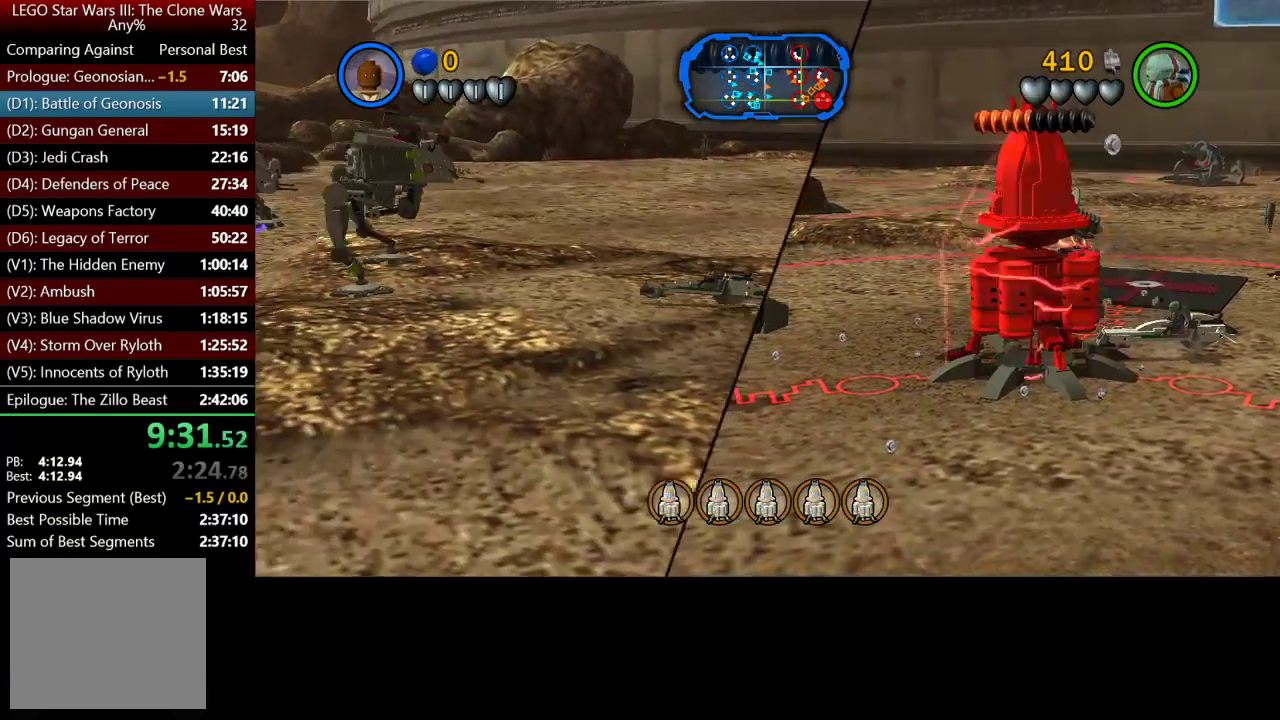
{"buttons": [], "left_stick": "up", "right_stick": "center", "events": [[83, "left_stick", "up-left"], [283, "A", "up"], [283, "left_stick", "up"]]}
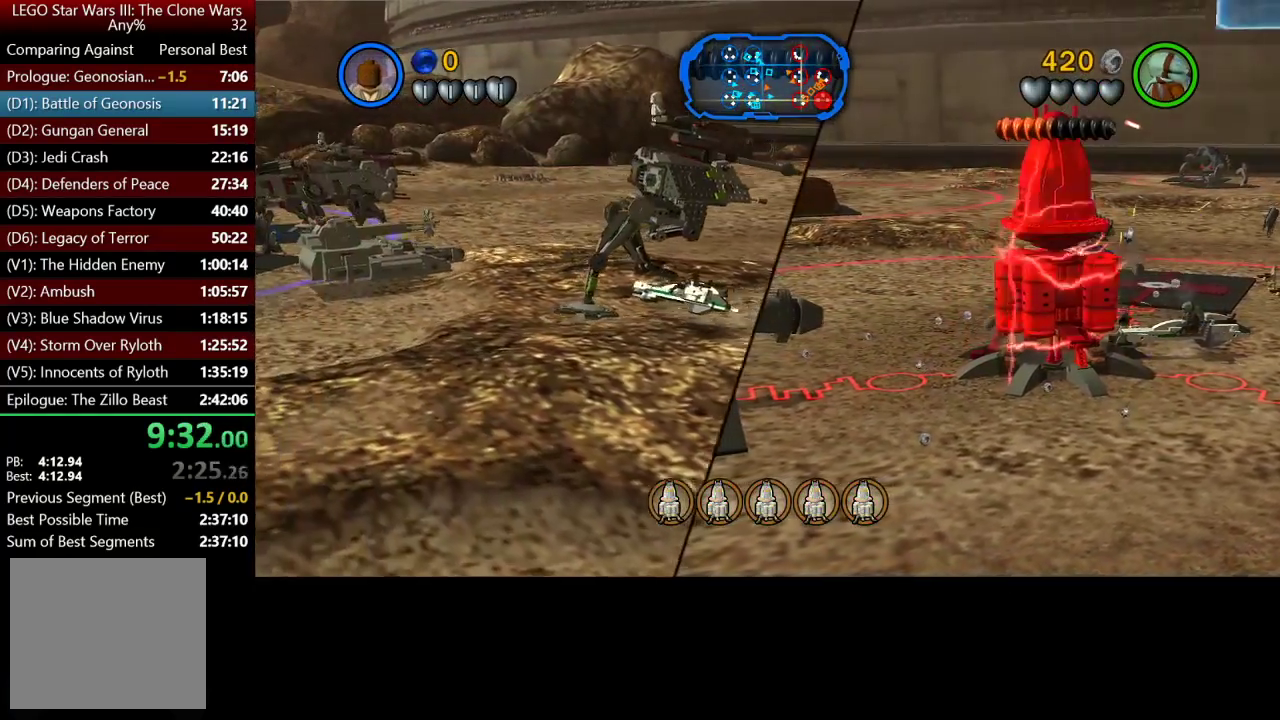
{"buttons": ["A"], "left_stick": "left", "right_stick": "center", "events": [[17, "left_stick", "up-left"], [250, "A", "down"], [450, "left_stick", "left"]]}